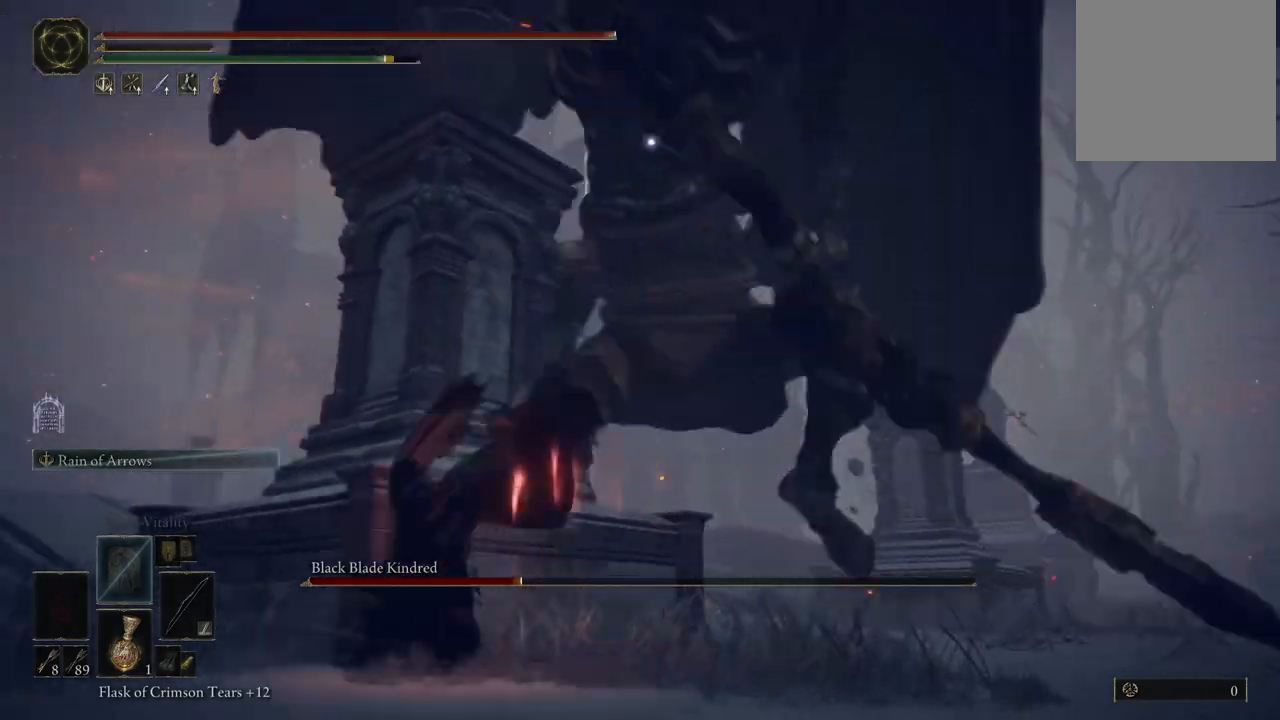
Gameplay with a controller (Xbox layout); each line is a JSON object with the inputs held at the frame after it. "events" lists button and stick changes between this image and that frame as [ms after this image, input, new state], when the widget could be followed in between. Not read: L3 R3 Y.
{"buttons": [], "left_stick": "left", "right_stick": "center", "events": [[317, "B", "down"], [367, "left_stick", "left"], [433, "B", "up"]]}
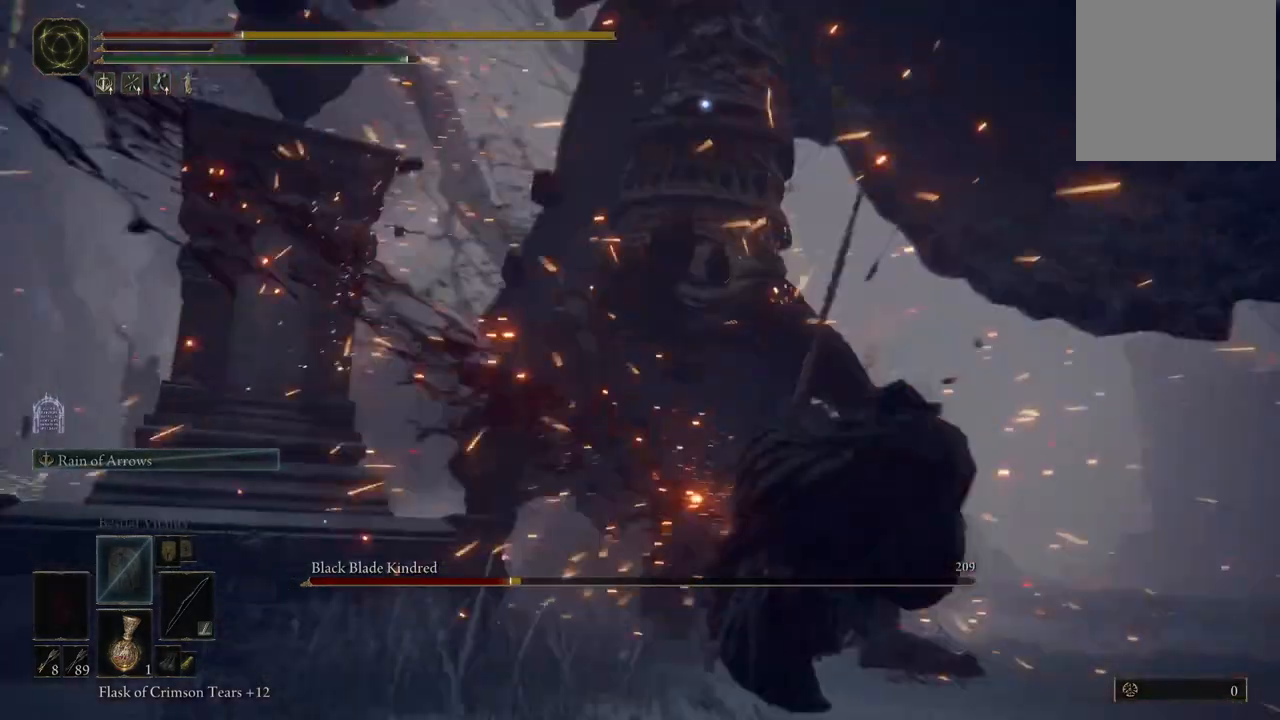
{"buttons": [], "left_stick": "center", "right_stick": "center", "events": [[350, "left_stick", "center"]]}
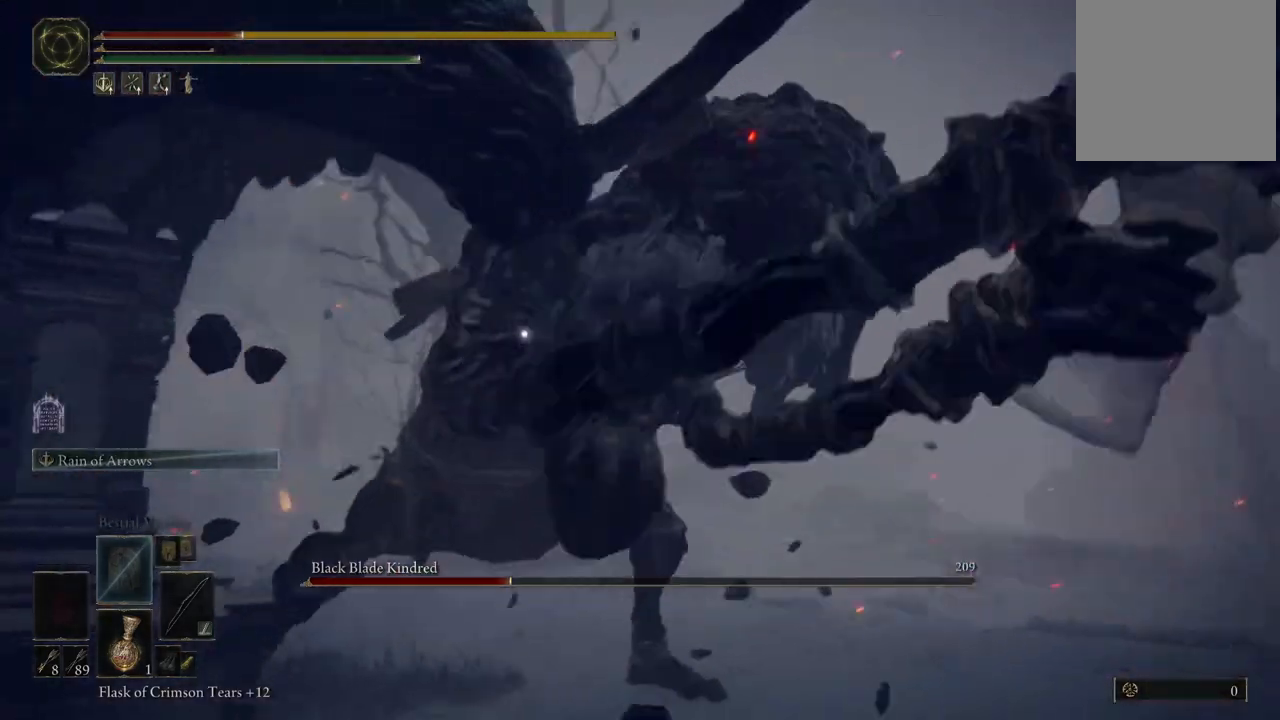
{"buttons": ["B"], "left_stick": "left", "right_stick": "center", "events": [[17, "left_stick", "left"], [367, "B", "down"]]}
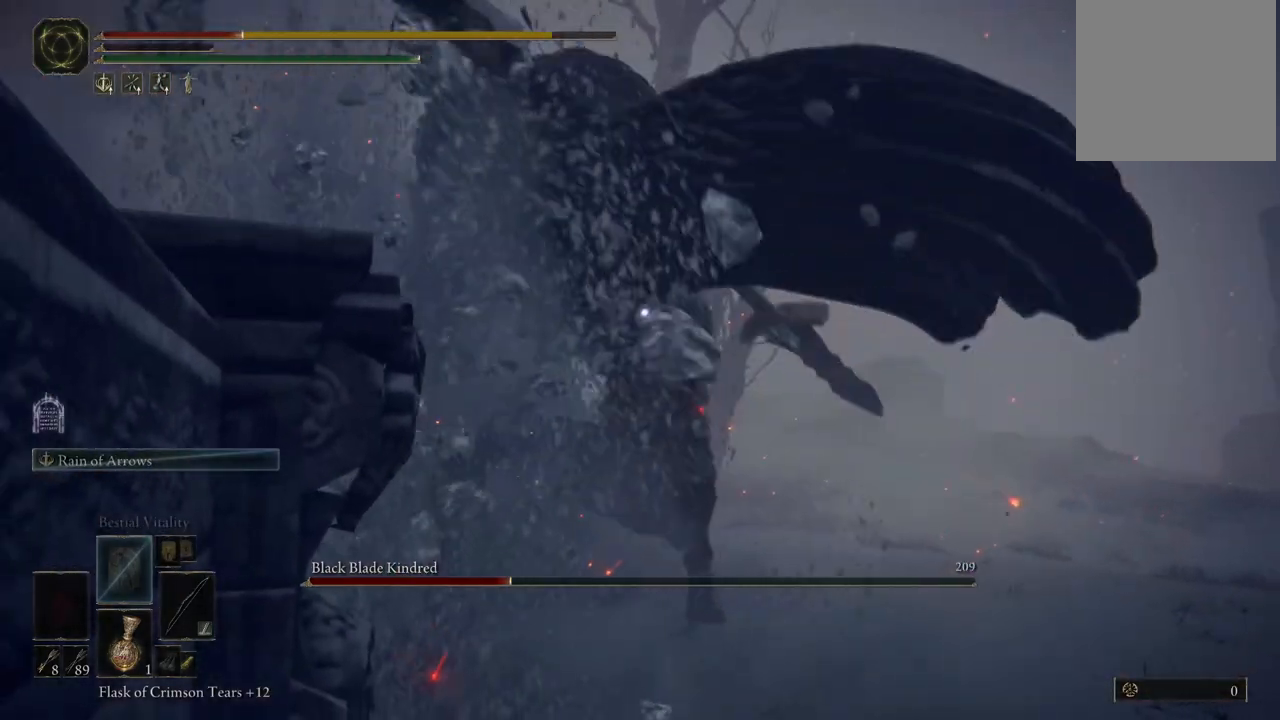
{"buttons": [], "left_stick": "down", "right_stick": "center", "events": [[33, "B", "up"], [283, "left_stick", "down-left"], [400, "left_stick", "down"]]}
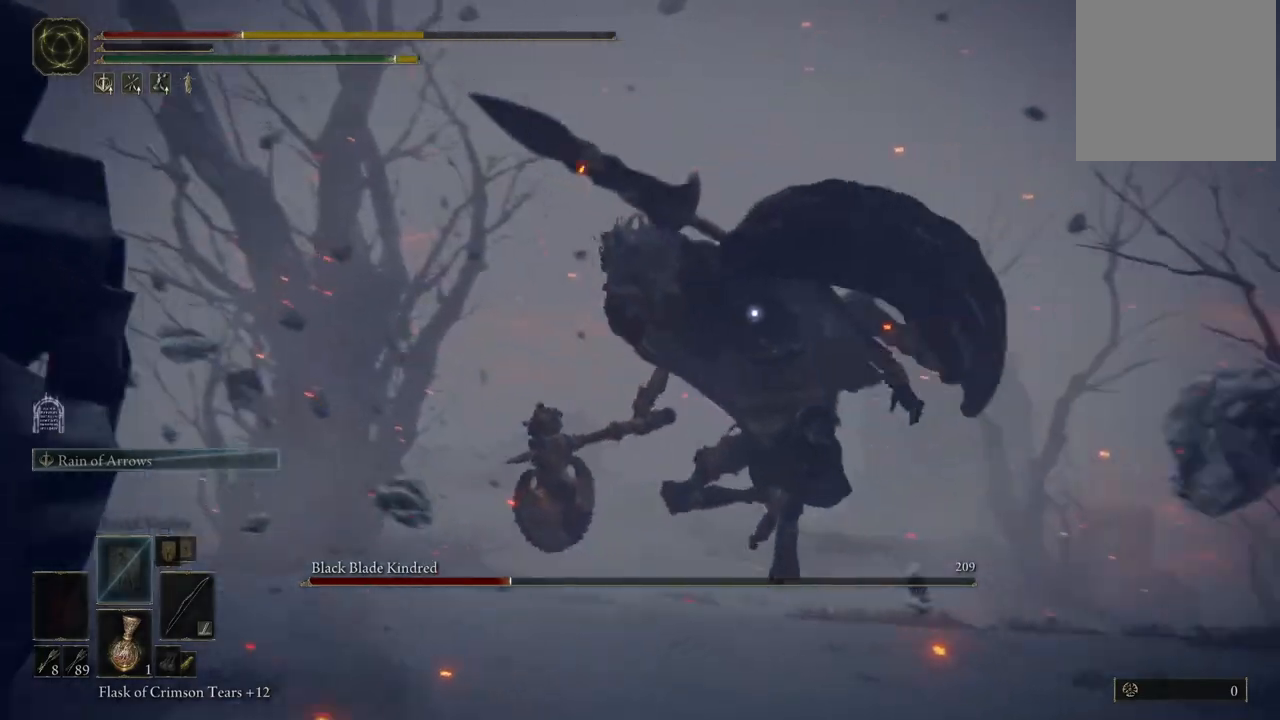
{"buttons": ["B"], "left_stick": "left", "right_stick": "center", "events": [[133, "left_stick", "left"], [467, "B", "down"]]}
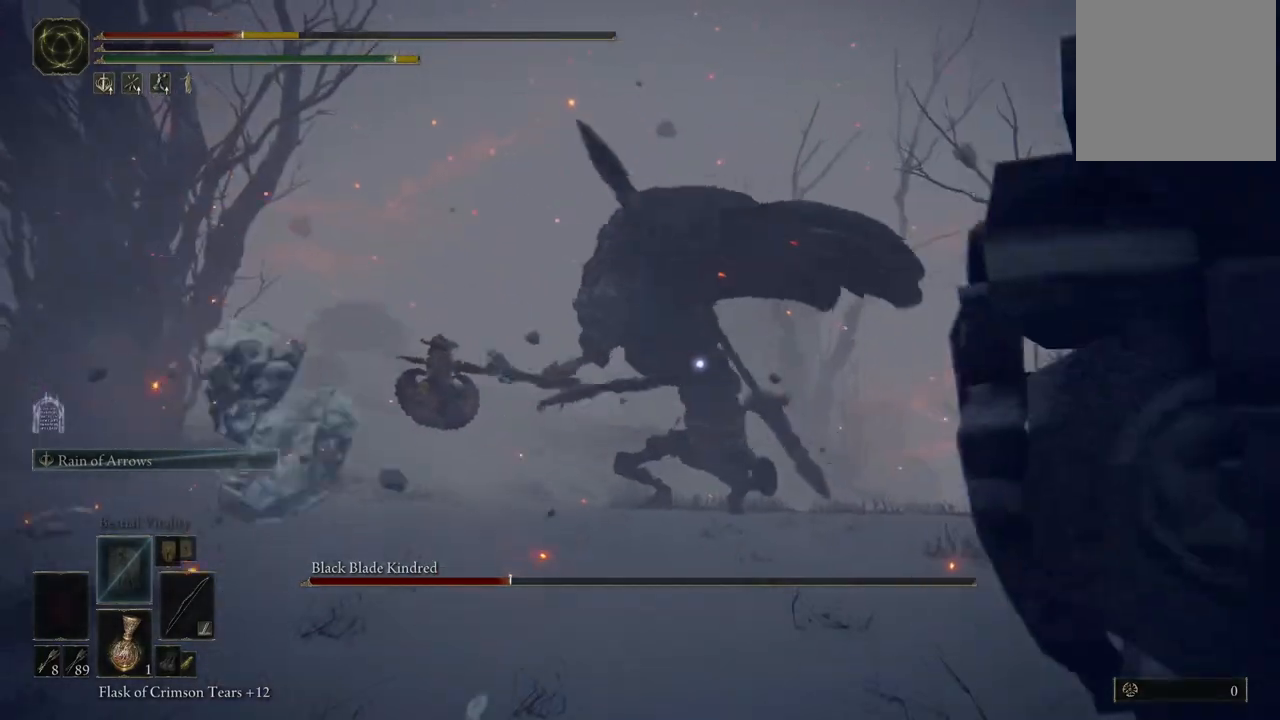
{"buttons": [], "left_stick": "down", "right_stick": "center", "events": [[50, "B", "up"], [183, "left_stick", "down-left"], [400, "left_stick", "down"]]}
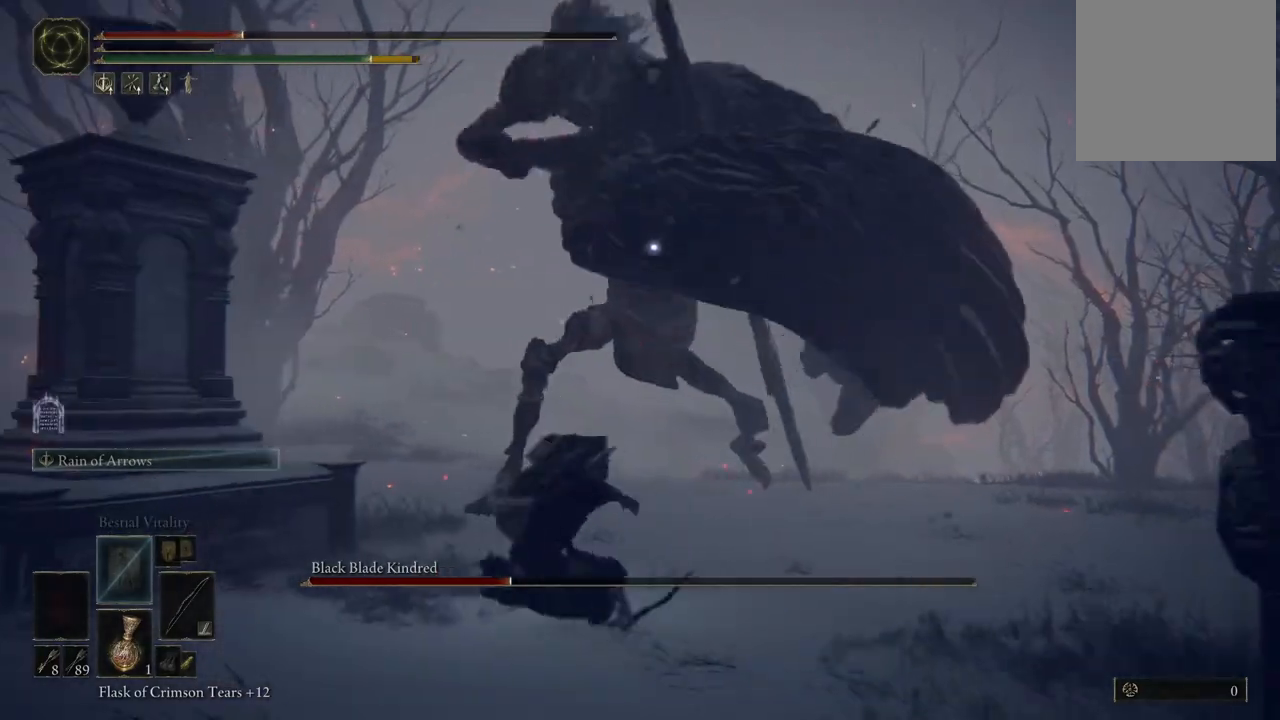
{"buttons": [], "left_stick": "down", "right_stick": "center", "events": [[317, "B", "down"], [383, "B", "up"]]}
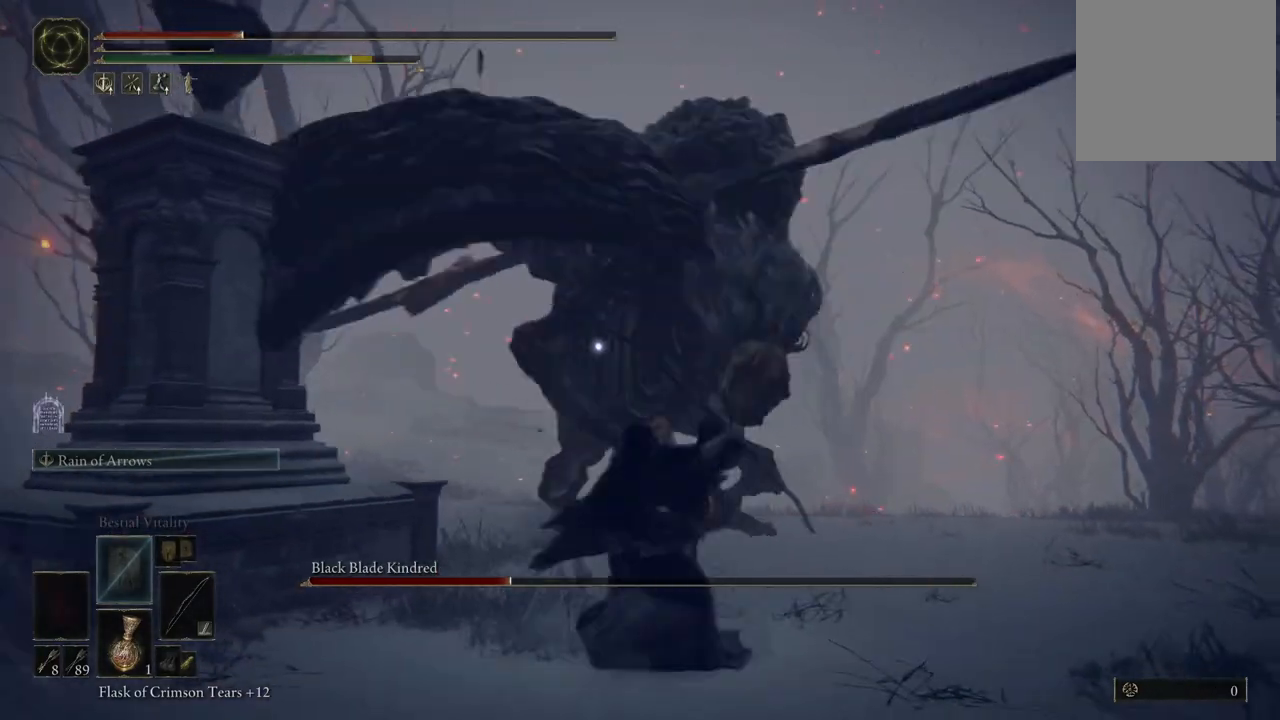
{"buttons": [], "left_stick": "down", "right_stick": "center", "events": []}
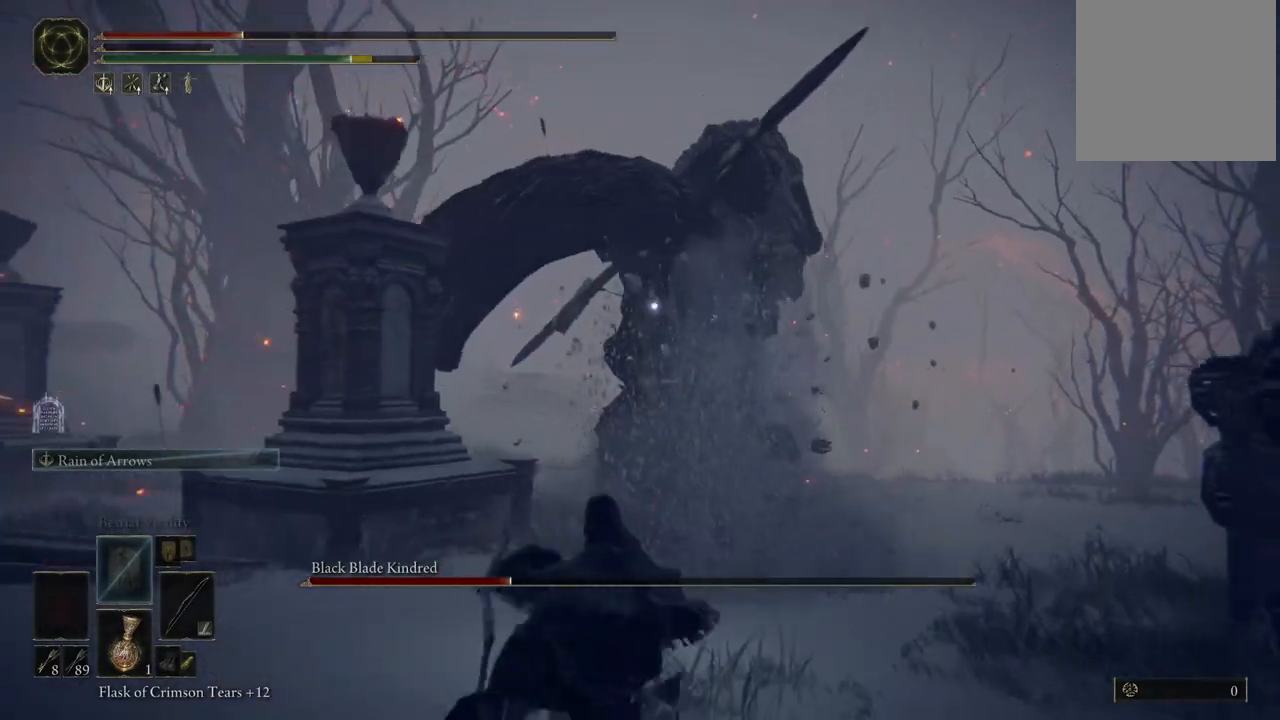
{"buttons": [], "left_stick": "down-left", "right_stick": "center", "events": [[50, "B", "down"], [133, "B", "up"], [150, "left_stick", "down-left"]]}
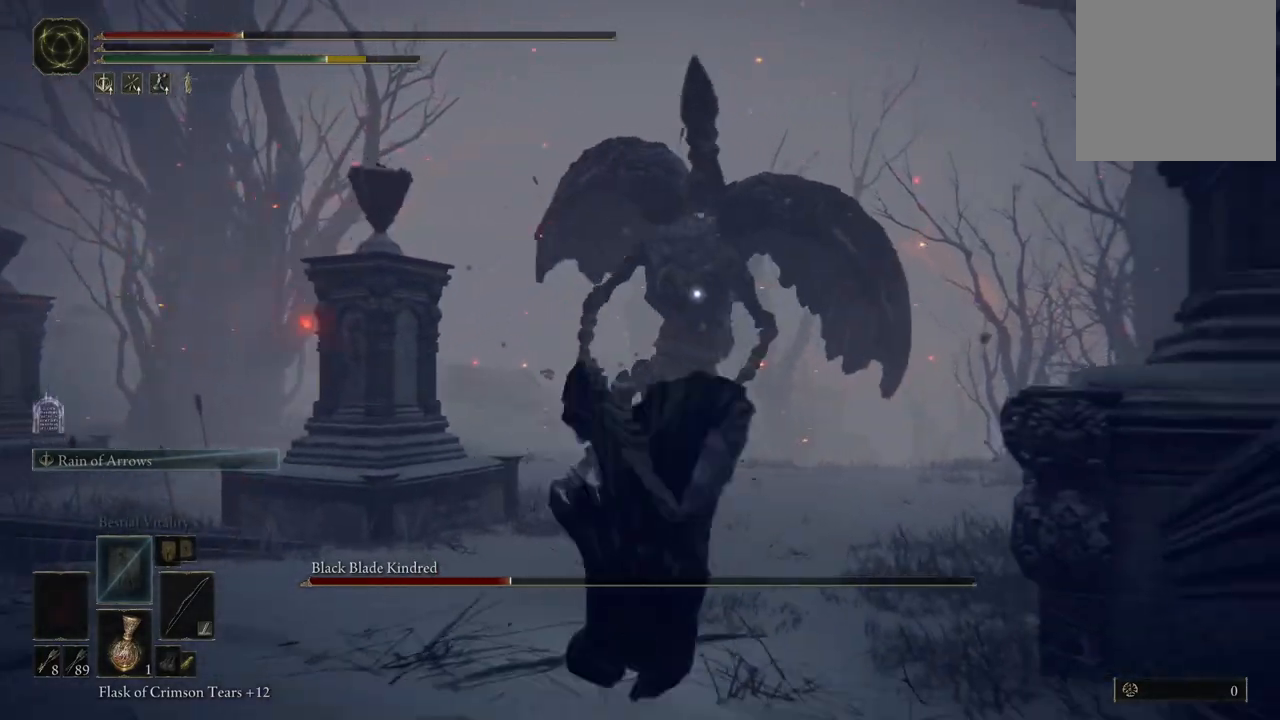
{"buttons": [], "left_stick": "down-left", "right_stick": "center", "events": [[200, "X", "down"], [250, "X", "up"], [333, "X", "down"], [417, "X", "up"]]}
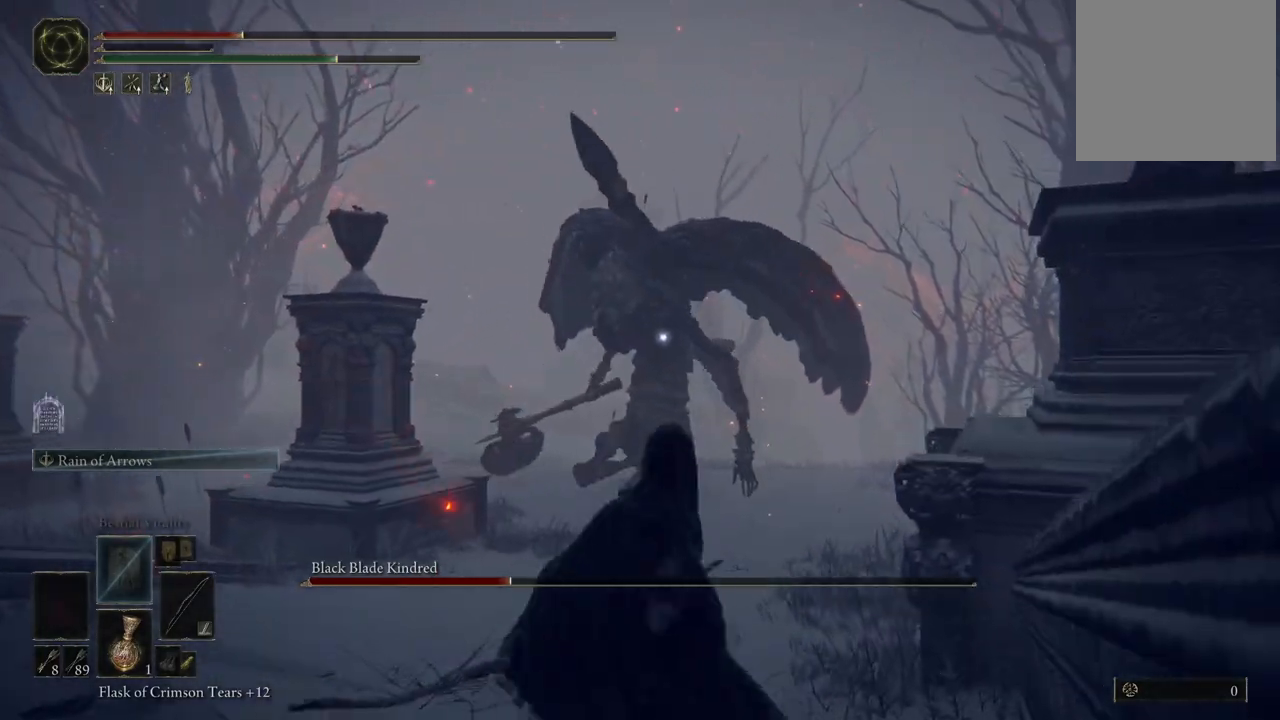
{"buttons": [], "left_stick": "left", "right_stick": "center", "events": [[250, "left_stick", "left"]]}
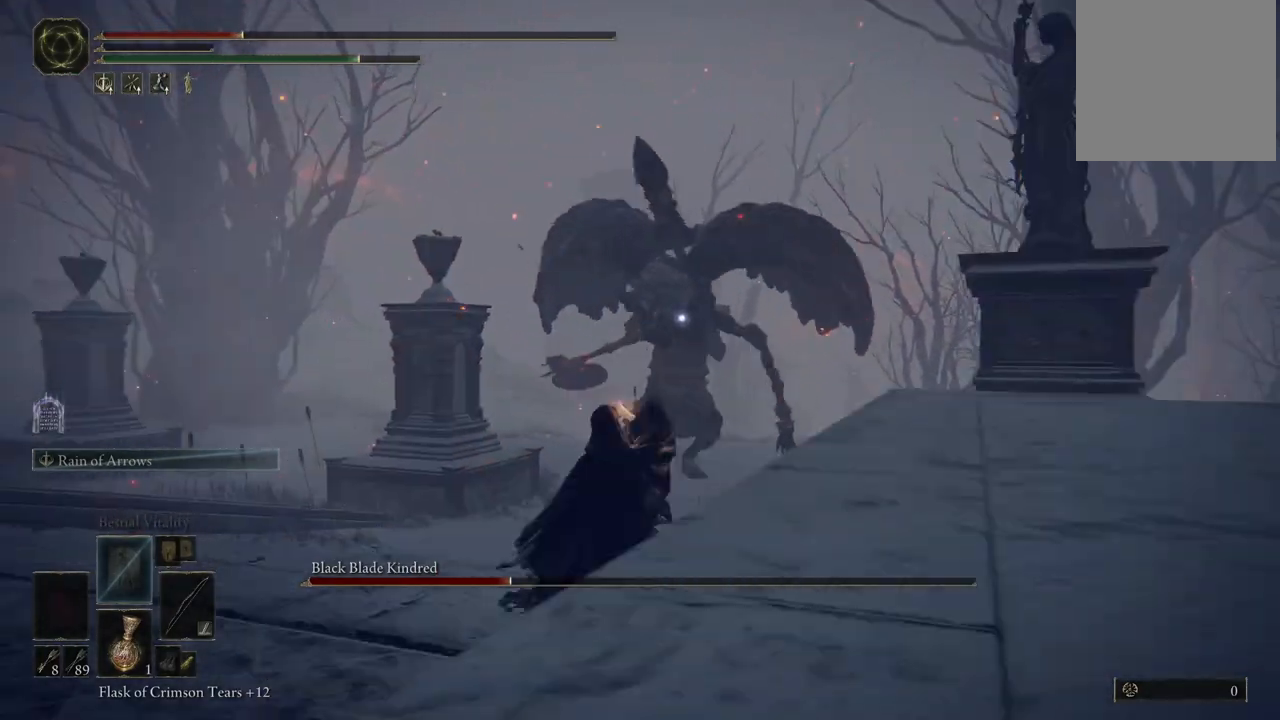
{"buttons": ["B"], "left_stick": "down", "right_stick": "center", "events": [[350, "left_stick", "center"], [483, "left_stick", "down"], [500, "B", "down"]]}
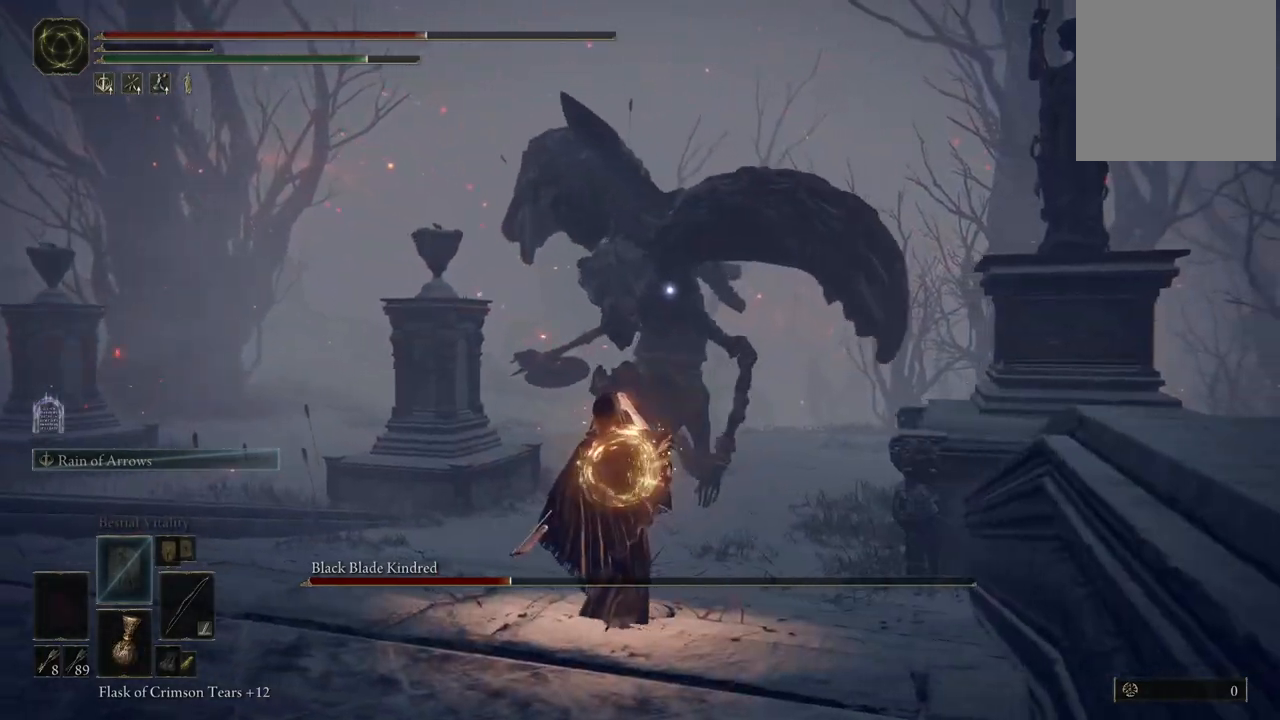
{"buttons": ["B"], "left_stick": "down-left", "right_stick": "center", "events": [[83, "left_stick", "down-left"]]}
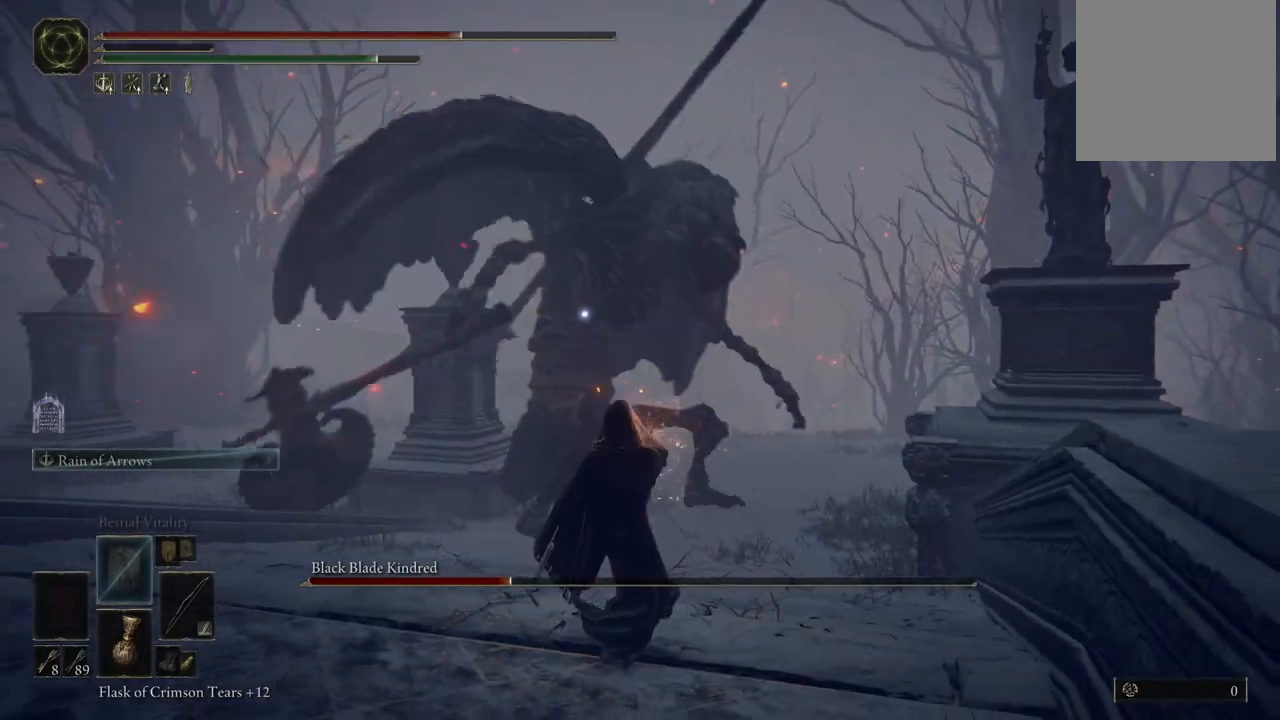
{"buttons": ["B"], "left_stick": "down-left", "right_stick": "center", "events": []}
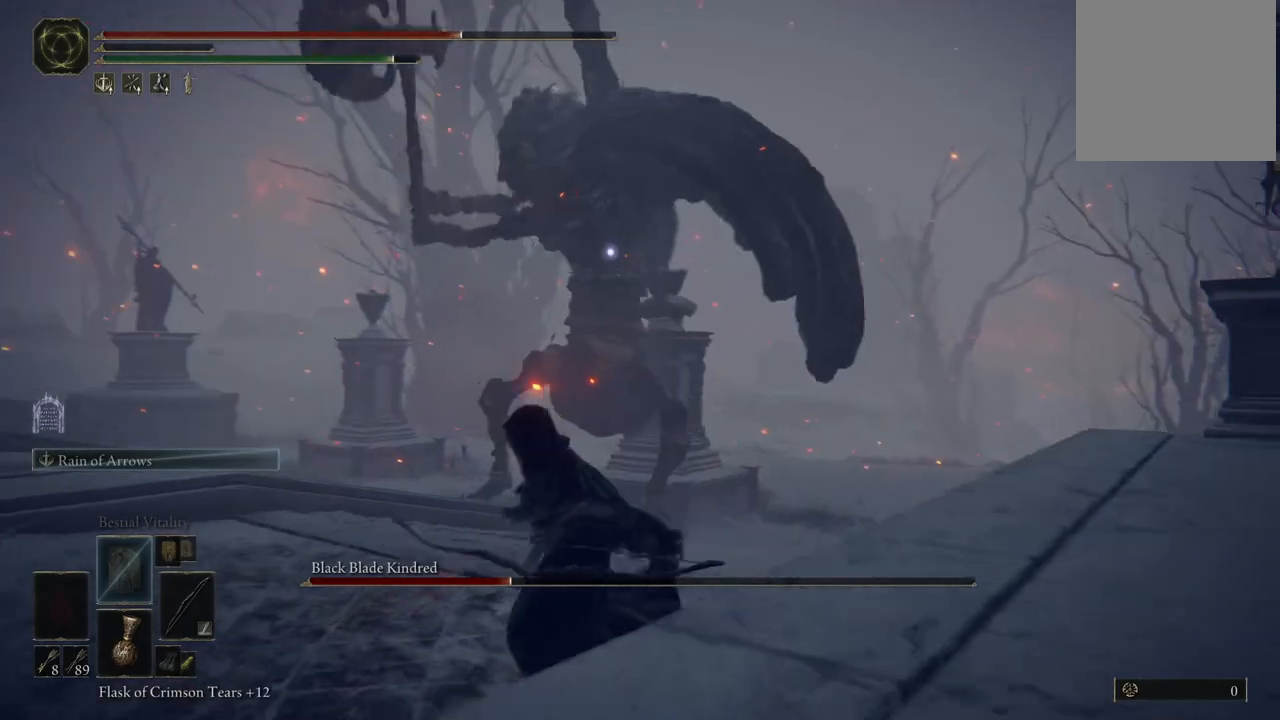
{"buttons": ["B"], "left_stick": "down-left", "right_stick": "center", "events": []}
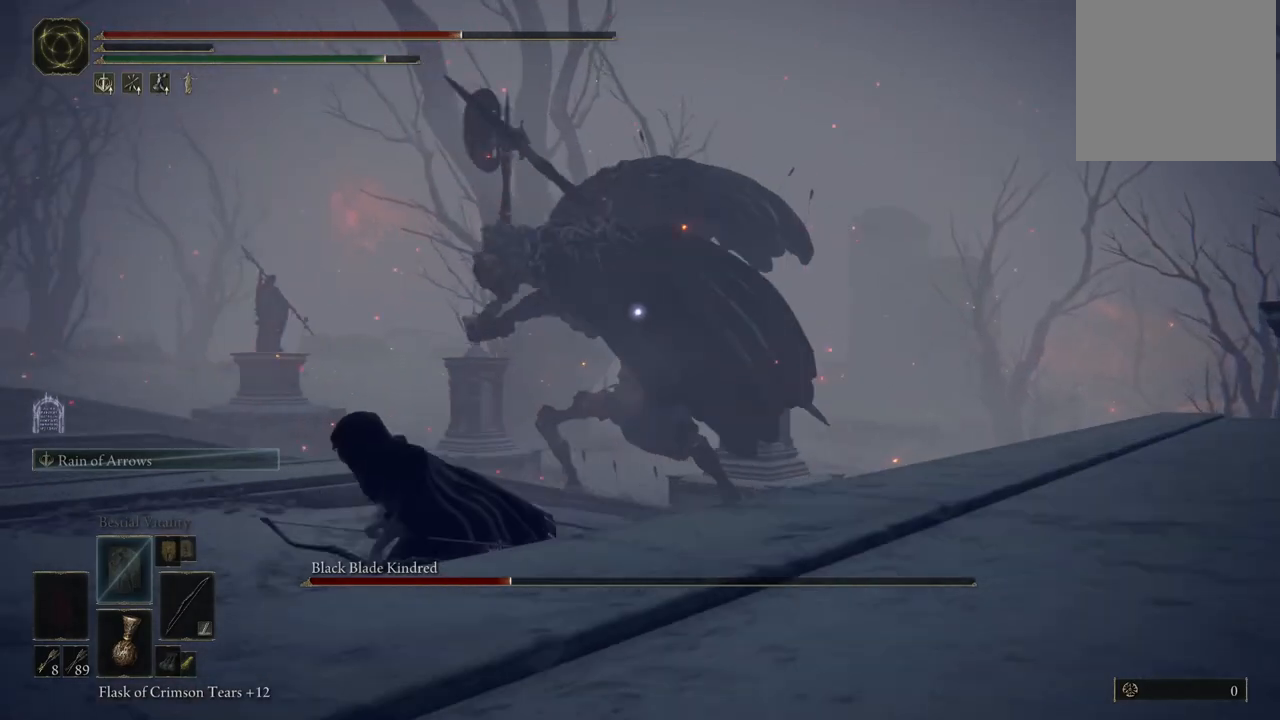
{"buttons": ["B"], "left_stick": "down-left", "right_stick": "center", "events": []}
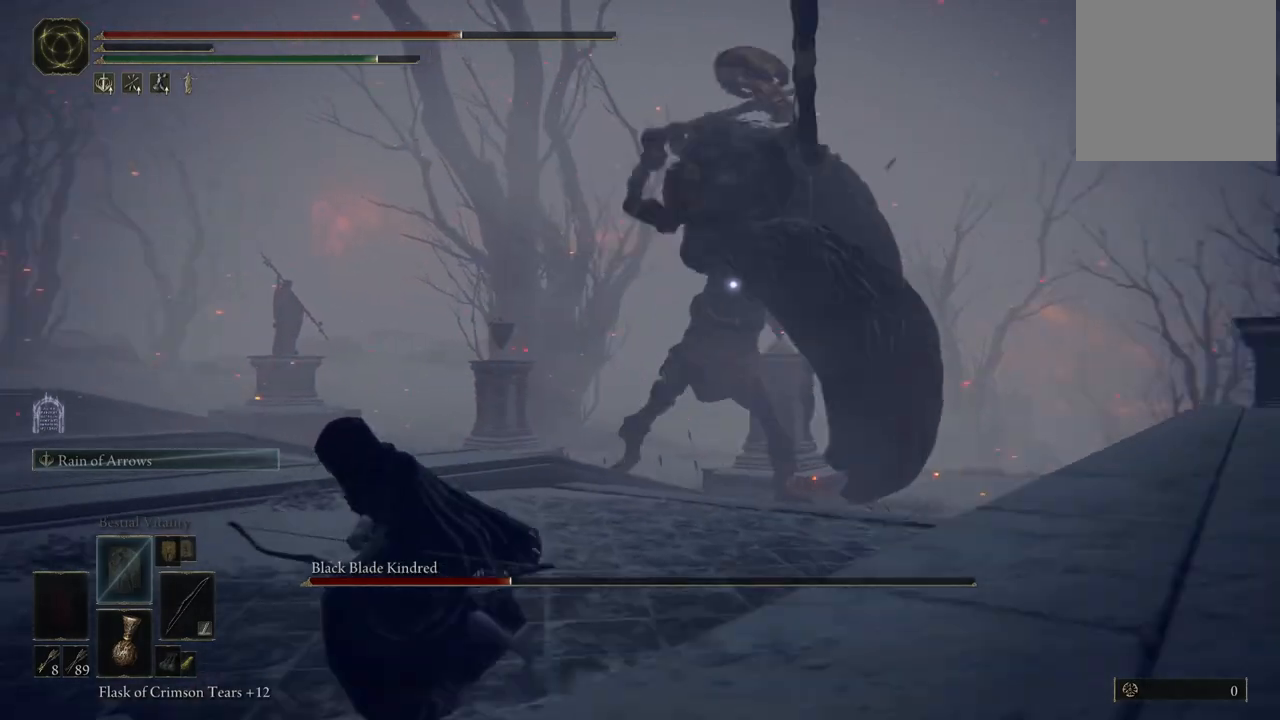
{"buttons": [], "left_stick": "down-left", "right_stick": "center", "events": [[150, "B", "up"], [200, "B", "down"], [333, "B", "up"]]}
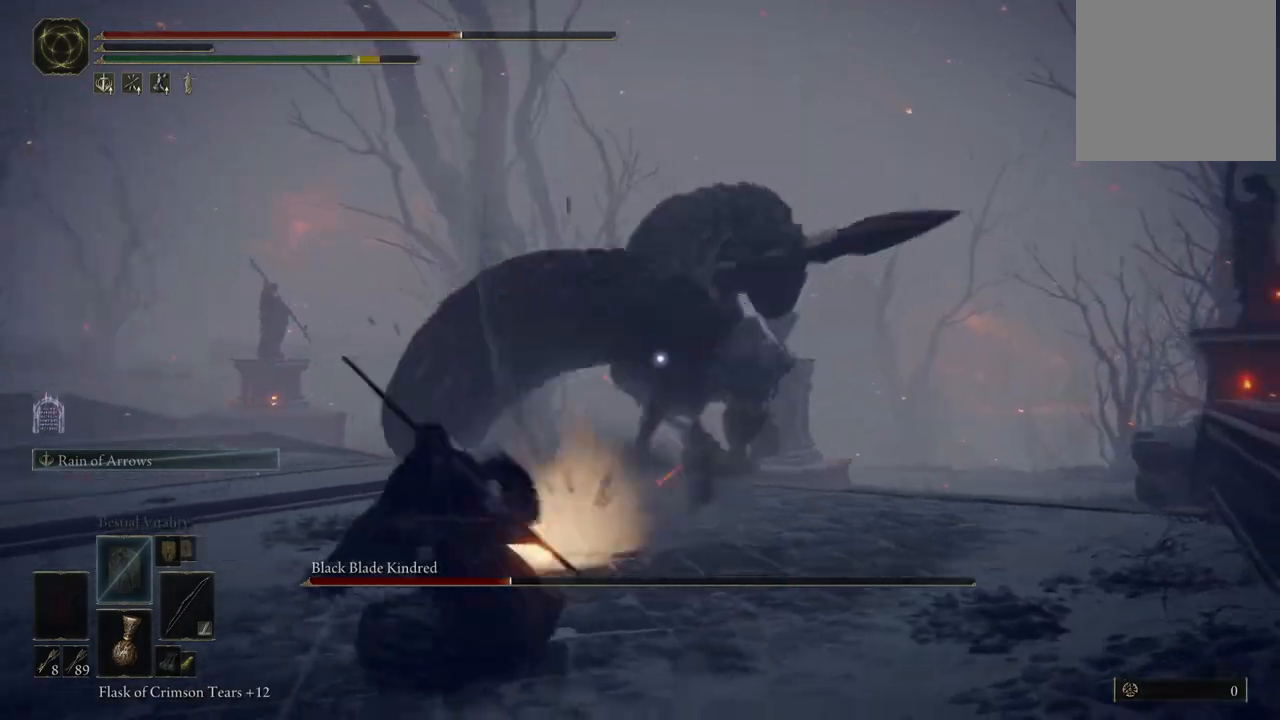
{"buttons": [], "left_stick": "center", "right_stick": "center", "events": [[67, "left_stick", "center"]]}
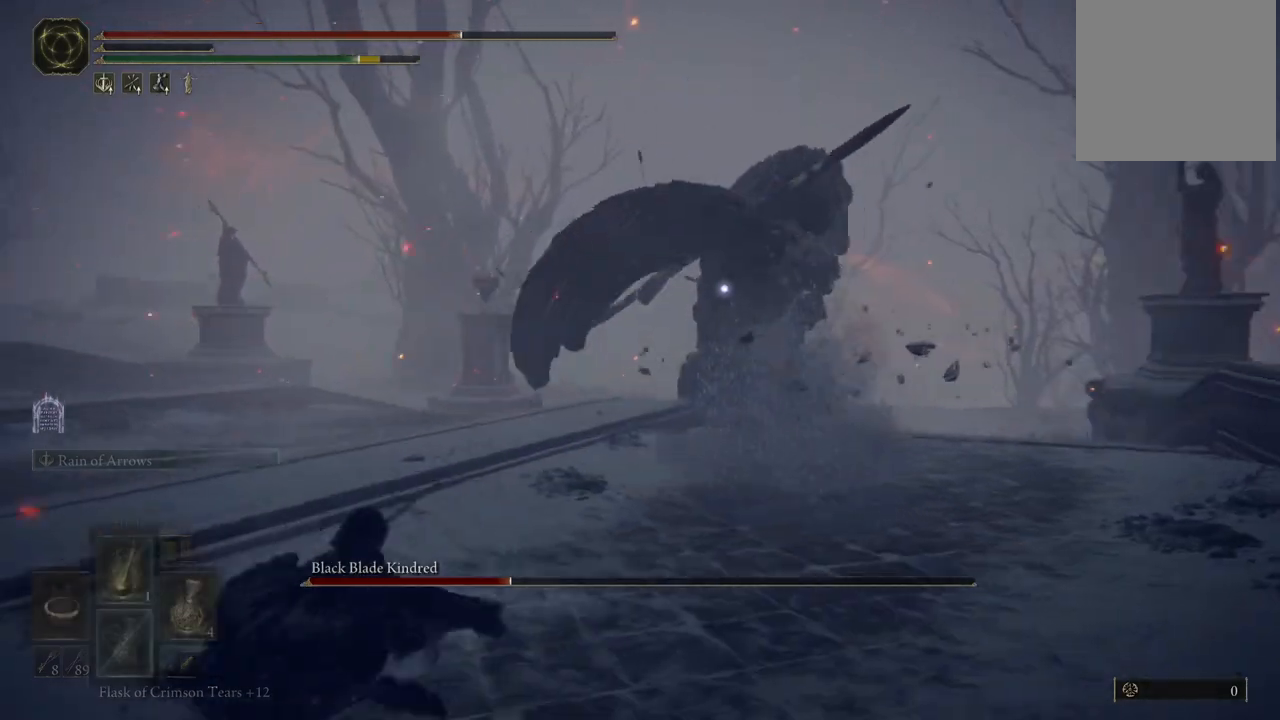
{"buttons": [], "left_stick": "down-left", "right_stick": "center", "events": [[100, "DPAD_RIGHT", "down"], [183, "DPAD_RIGHT", "up"], [383, "left_stick", "down-left"]]}
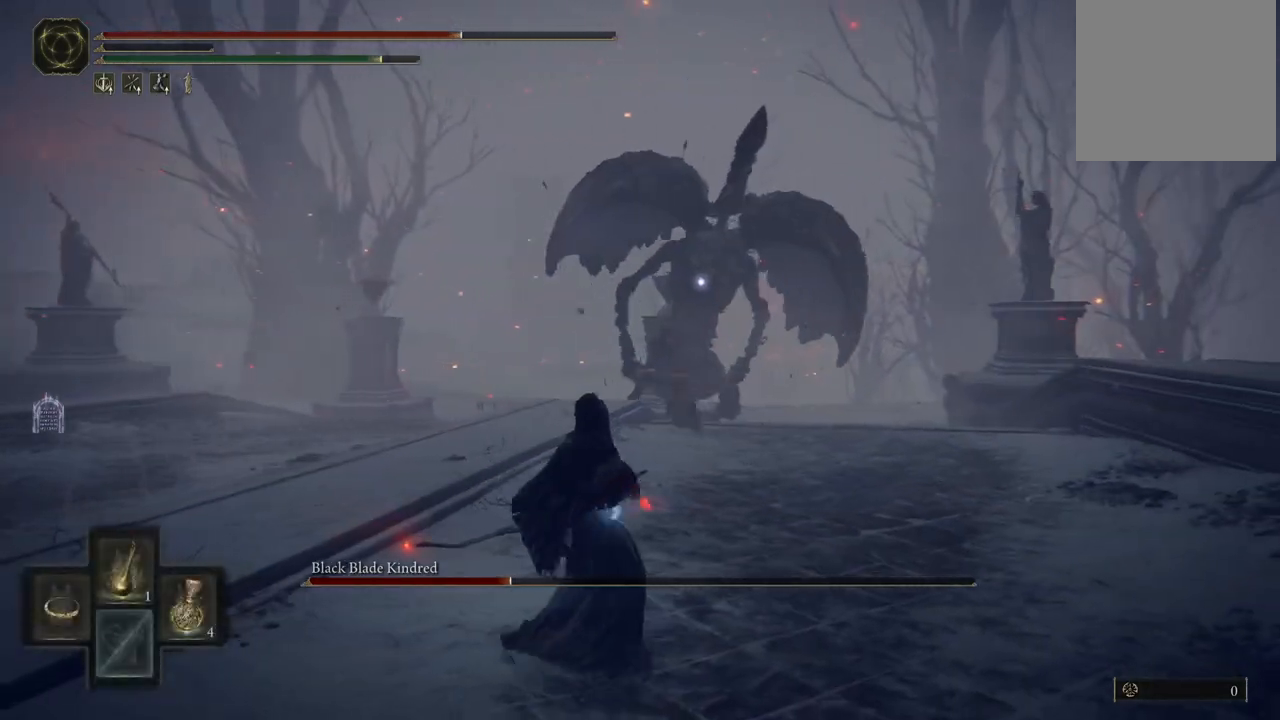
{"buttons": [], "left_stick": "down", "right_stick": "center", "events": [[83, "left_stick", "down"]]}
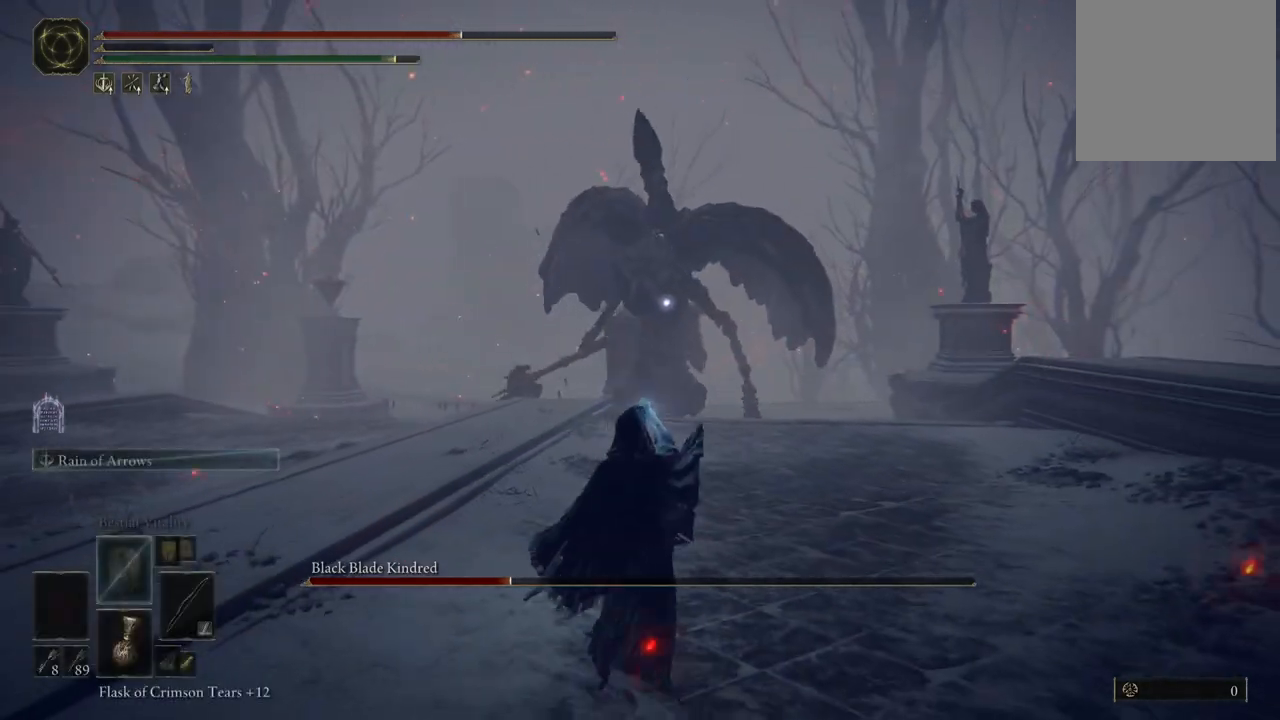
{"buttons": [], "left_stick": "center", "right_stick": "center", "events": [[33, "left_stick", "center"], [383, "DPAD_UP", "down"], [450, "DPAD_UP", "up"]]}
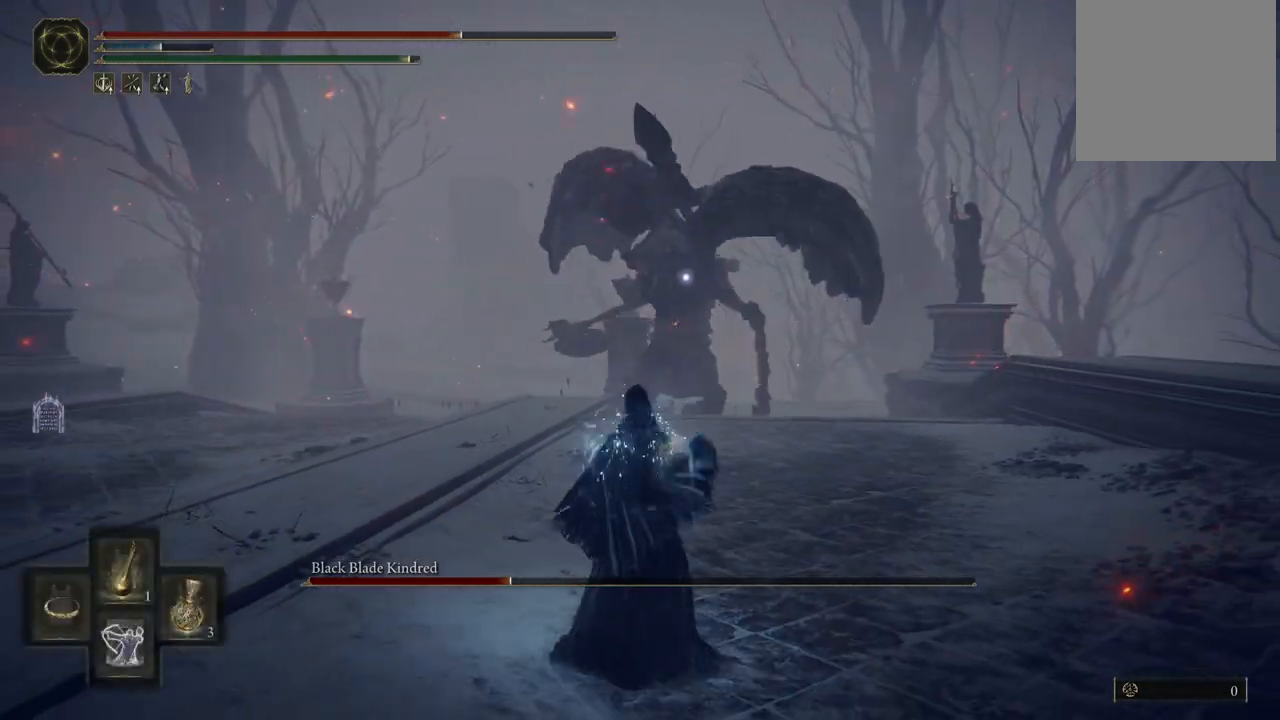
{"buttons": [], "left_stick": "down-left", "right_stick": "center", "events": [[50, "DPAD_UP", "down"], [100, "DPAD_UP", "up"], [250, "left_stick", "left"], [317, "left_stick", "down-left"]]}
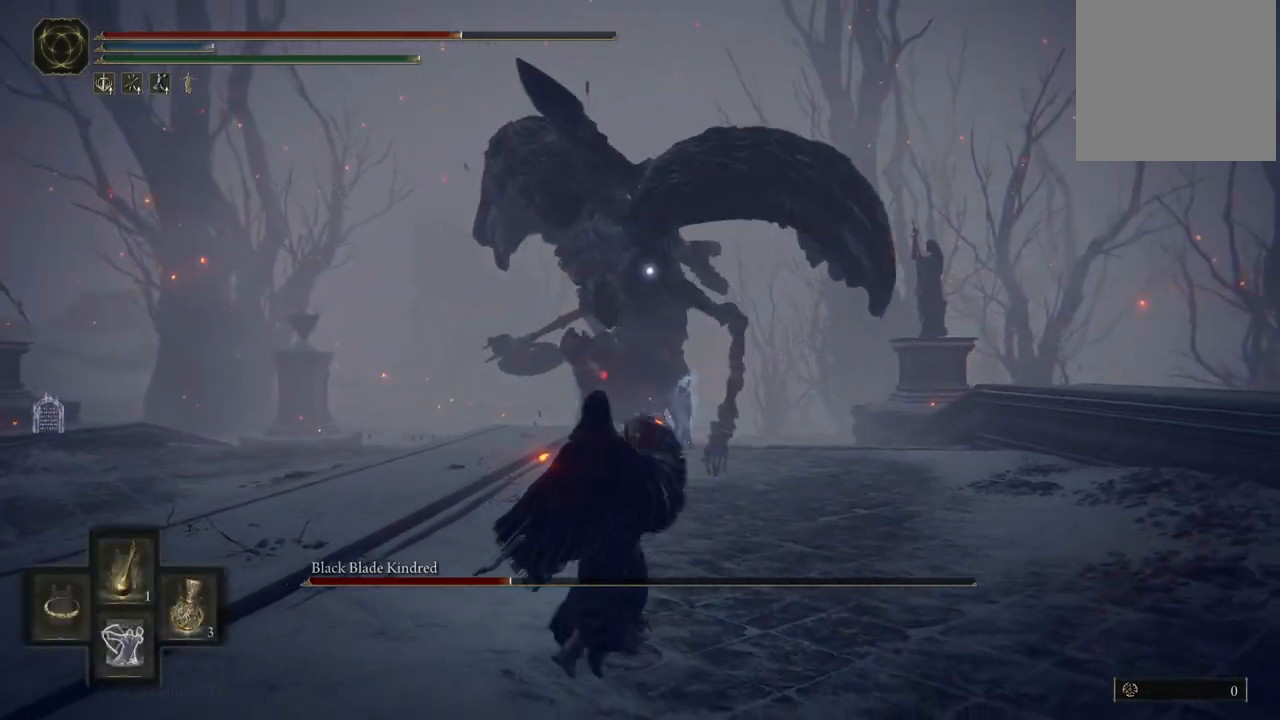
{"buttons": [], "left_stick": "down", "right_stick": "center", "events": [[100, "left_stick", "down"]]}
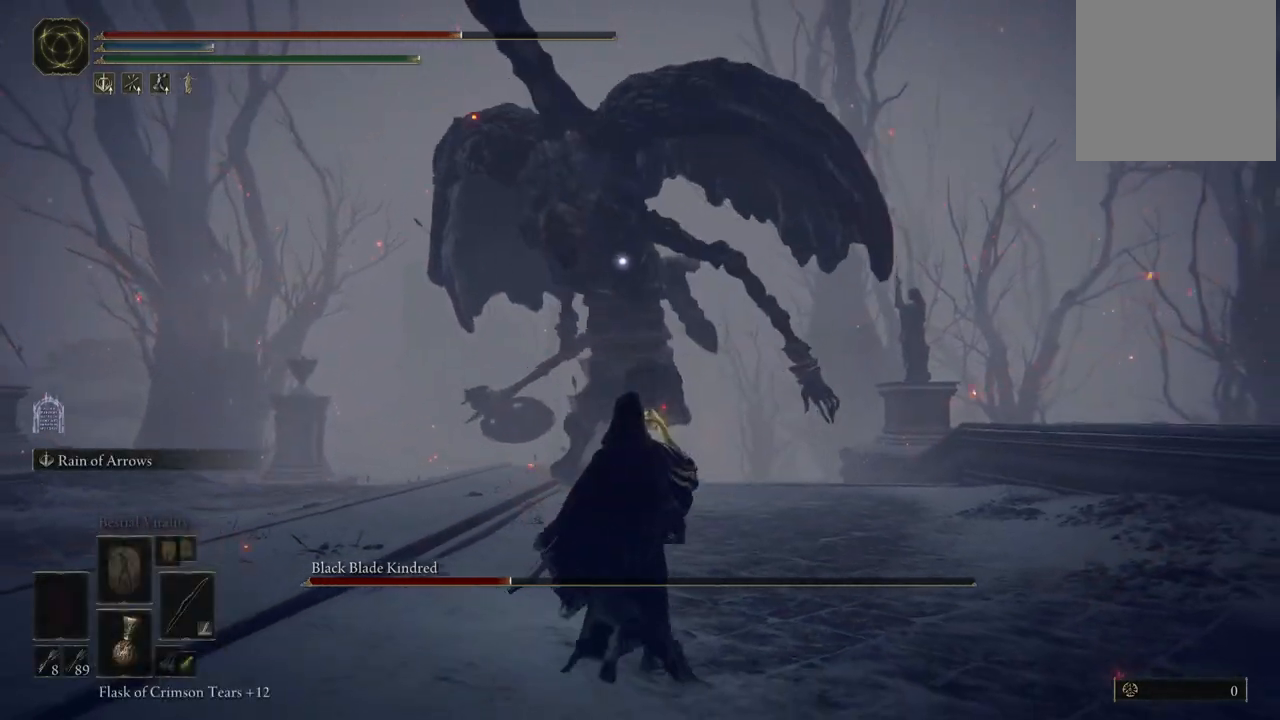
{"buttons": [], "left_stick": "down", "right_stick": "center", "events": []}
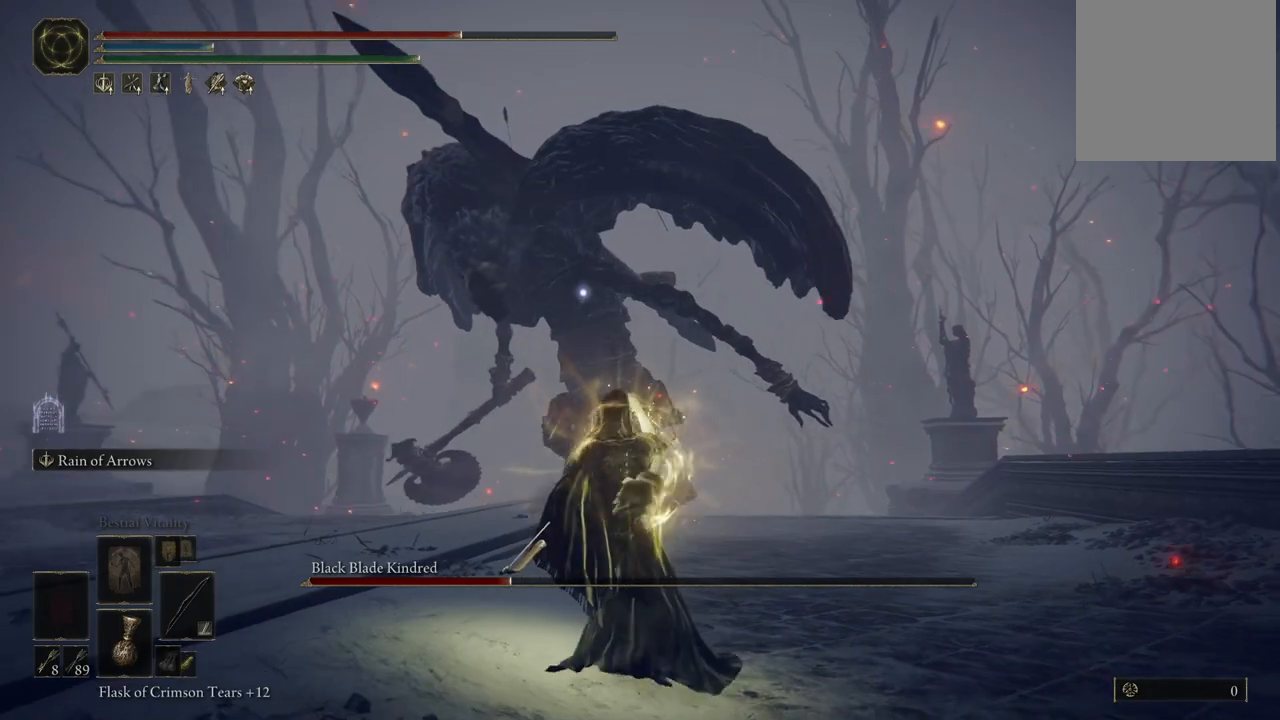
{"buttons": [], "left_stick": "down", "right_stick": "center", "events": []}
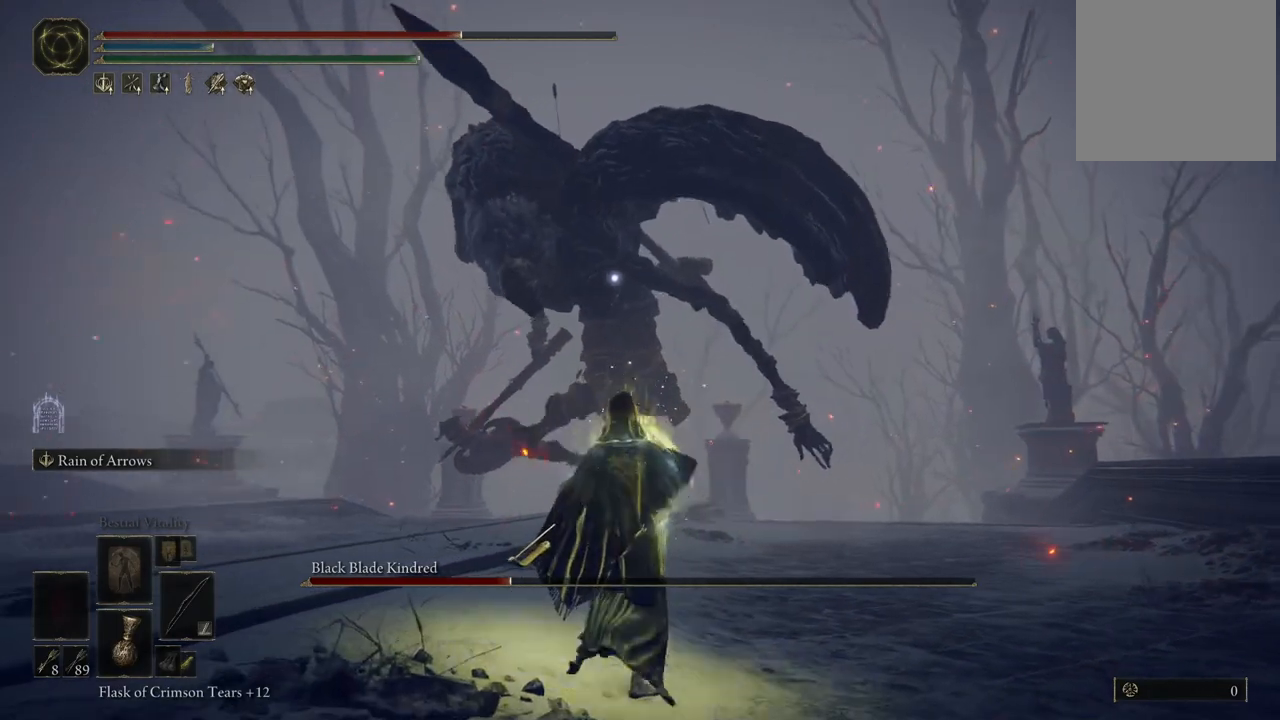
{"buttons": [], "left_stick": "down", "right_stick": "center", "events": []}
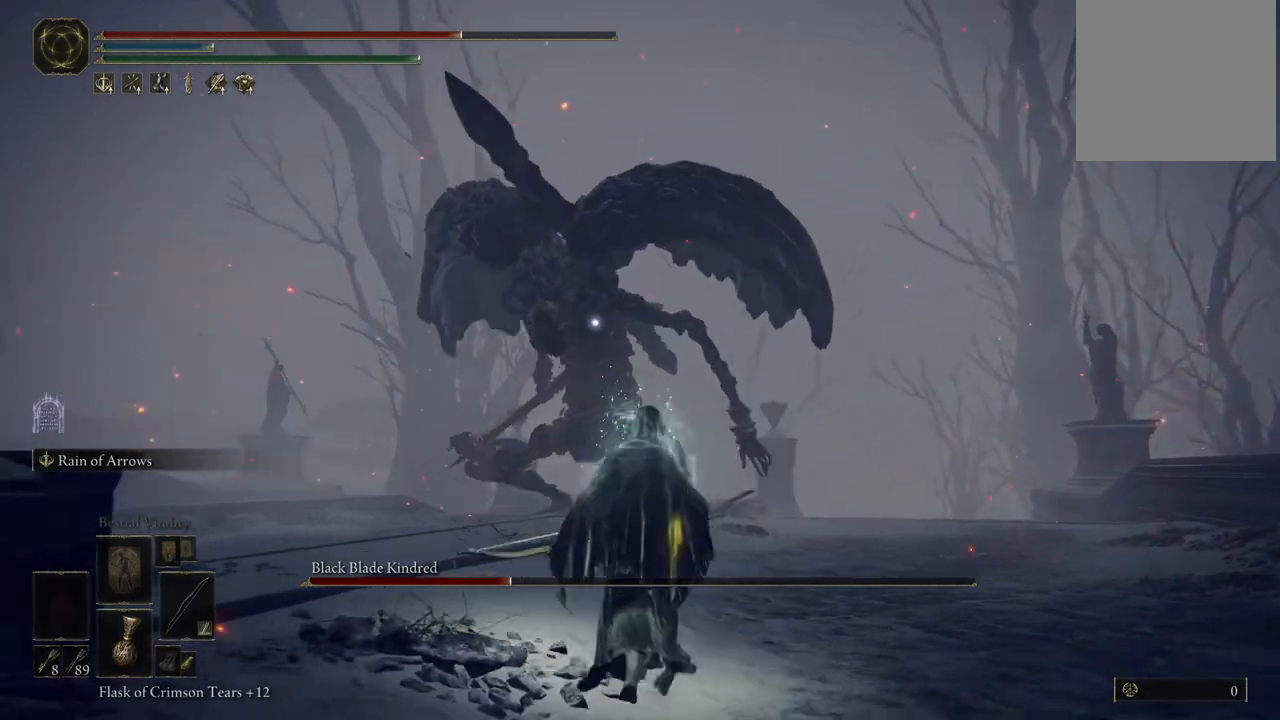
{"buttons": [], "left_stick": "down", "right_stick": "center", "events": []}
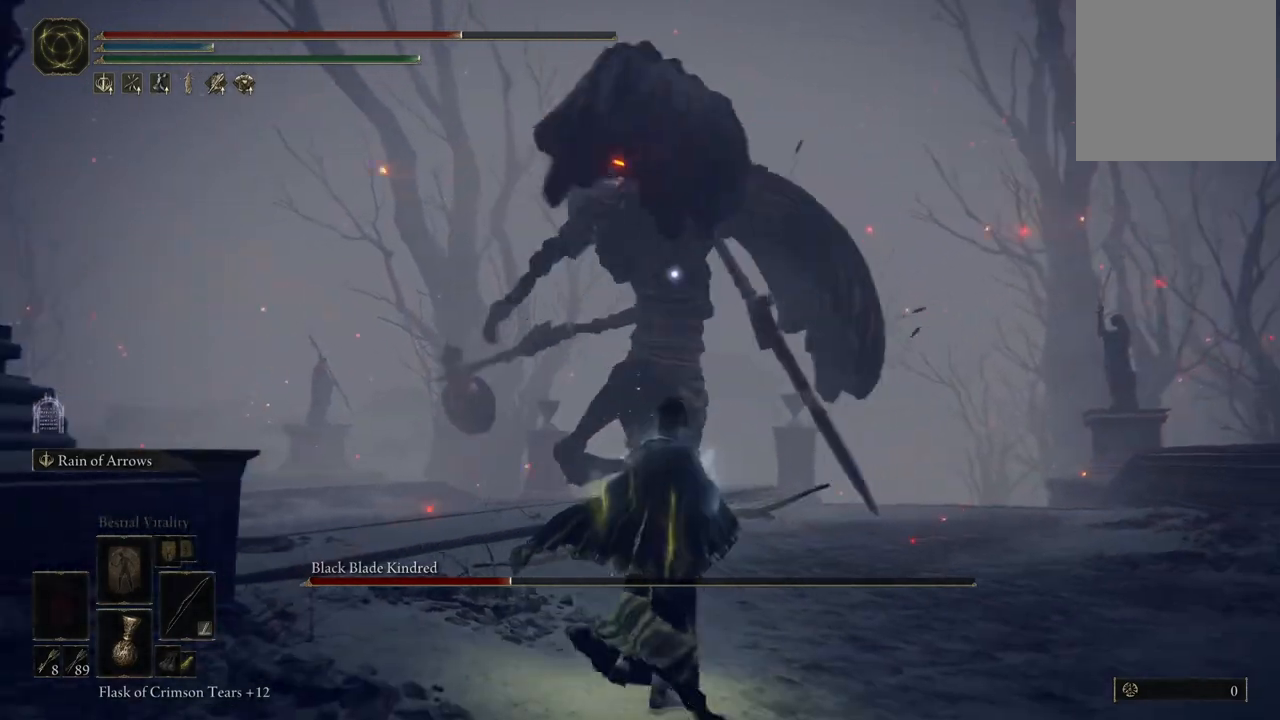
{"buttons": [], "left_stick": "down-left", "right_stick": "center", "events": [[200, "left_stick", "down-left"]]}
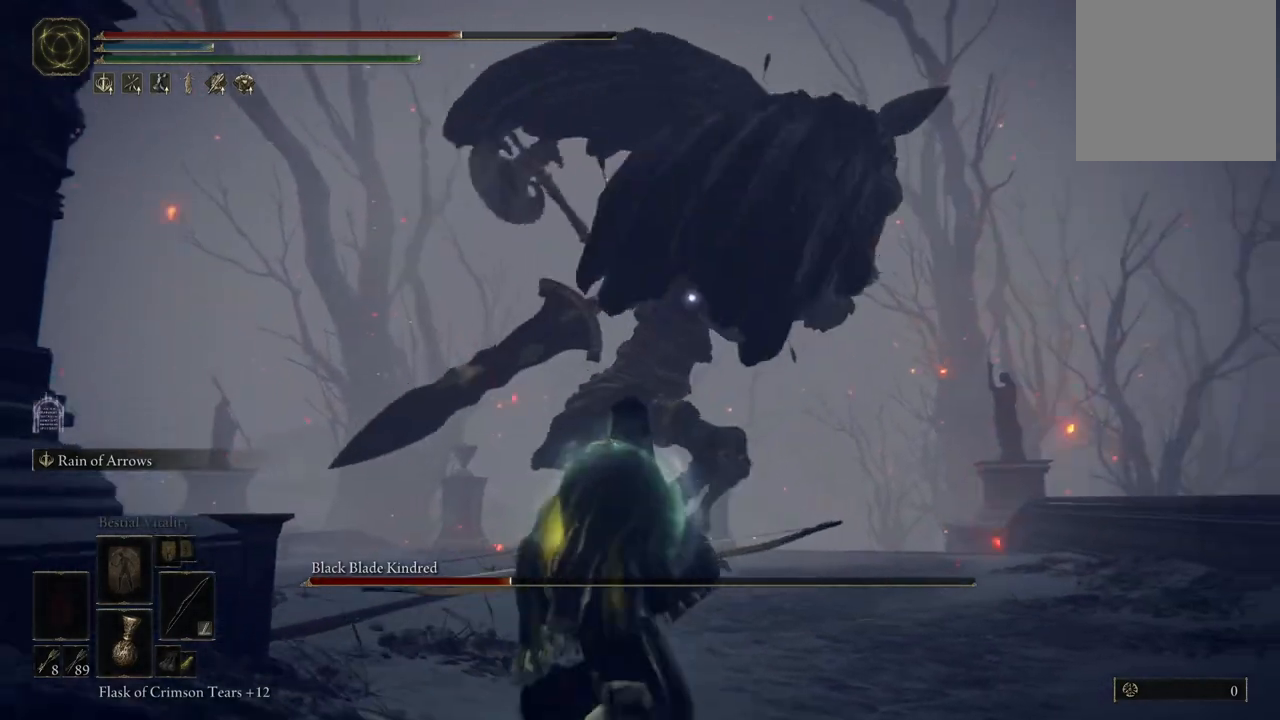
{"buttons": ["B"], "left_stick": "down-left", "right_stick": "center", "events": [[500, "B", "down"]]}